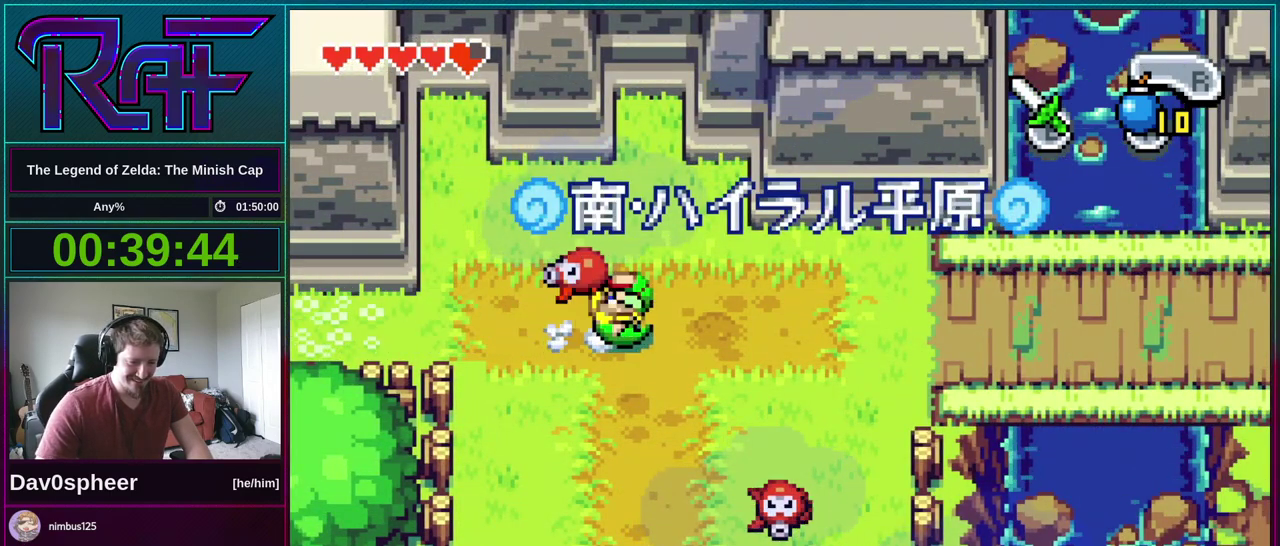
Gameplay with a controller (Nintendo layout); each line is a JSON object with the inputs held at the frame after it. "events" lists button and stick changes between this image and that frame as [ms after this image, input, new state], when the widget could be followed in between. Not read: L3 R3 START.
{"buttons": ["DPAD_RIGHT"], "events": []}
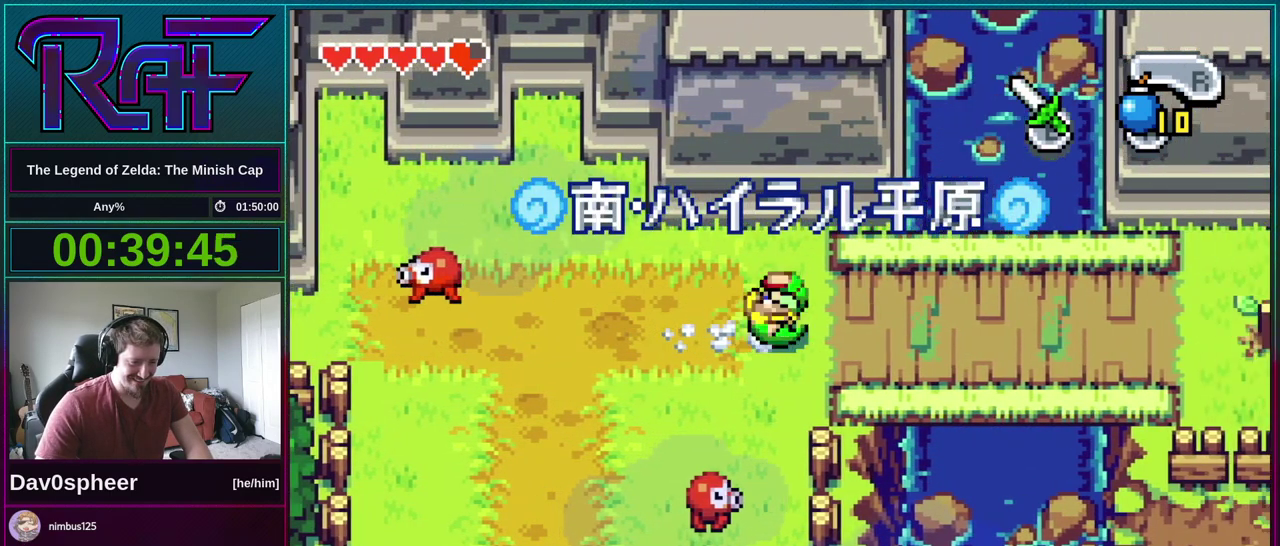
{"buttons": ["DPAD_RIGHT"], "events": [[283, "R1", "down"], [350, "R1", "up"]]}
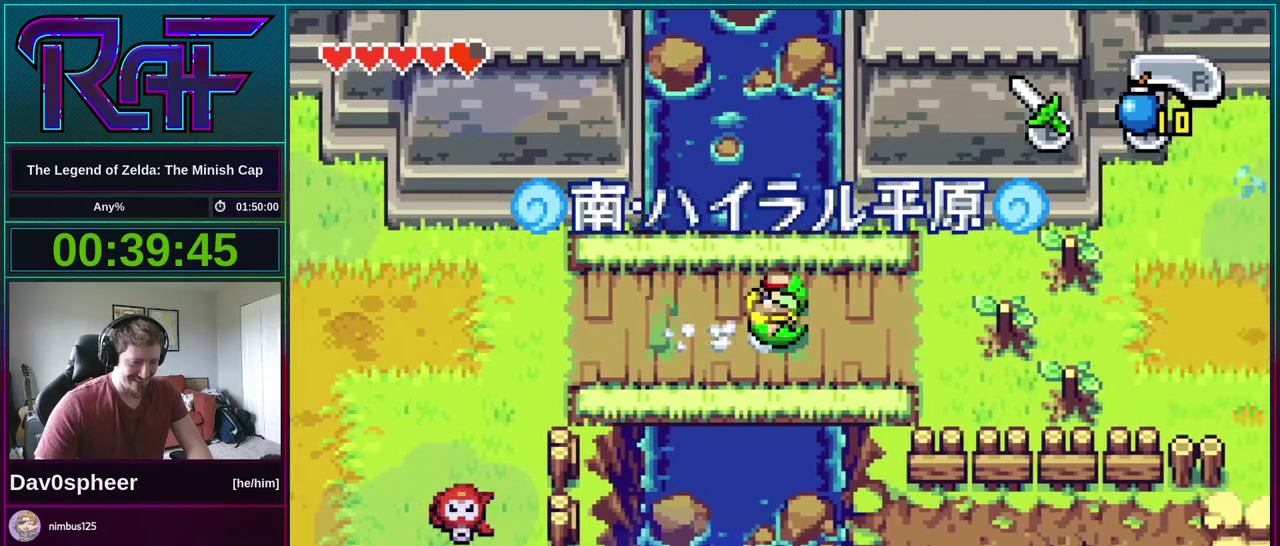
{"buttons": ["DPAD_RIGHT"], "events": [[317, "B", "down"], [417, "B", "up"]]}
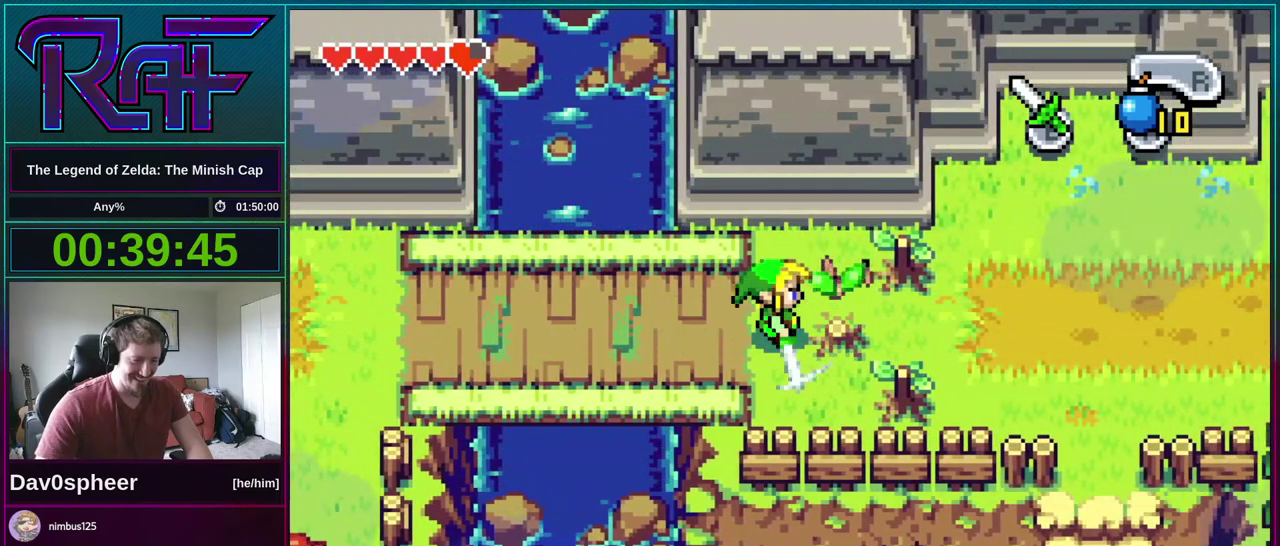
{"buttons": ["DPAD_UP", "DPAD_RIGHT"], "events": [[183, "R1", "down"], [250, "R1", "up"], [450, "DPAD_UP", "down"]]}
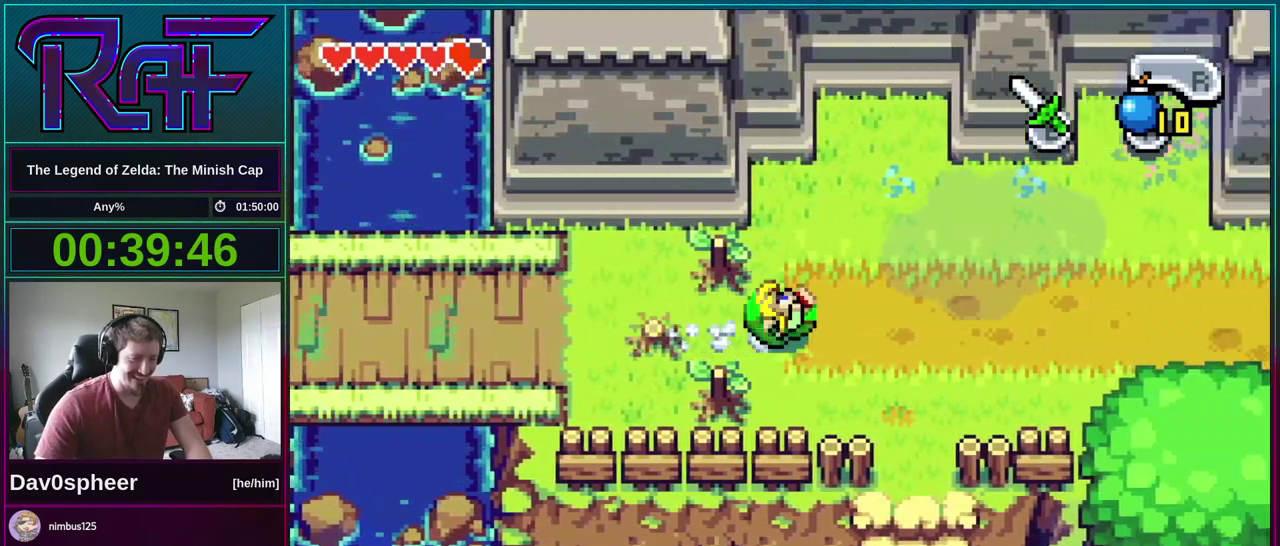
{"buttons": ["DPAD_RIGHT"], "events": [[217, "DPAD_UP", "up"]]}
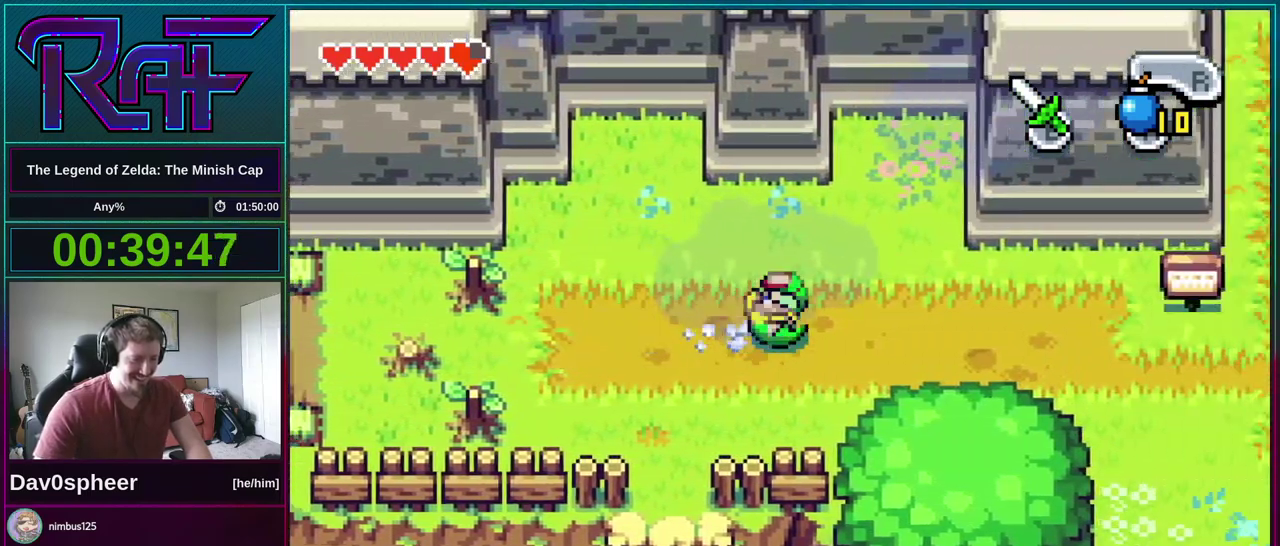
{"buttons": ["DPAD_RIGHT"], "events": [[250, "R1", "down"], [317, "R1", "up"]]}
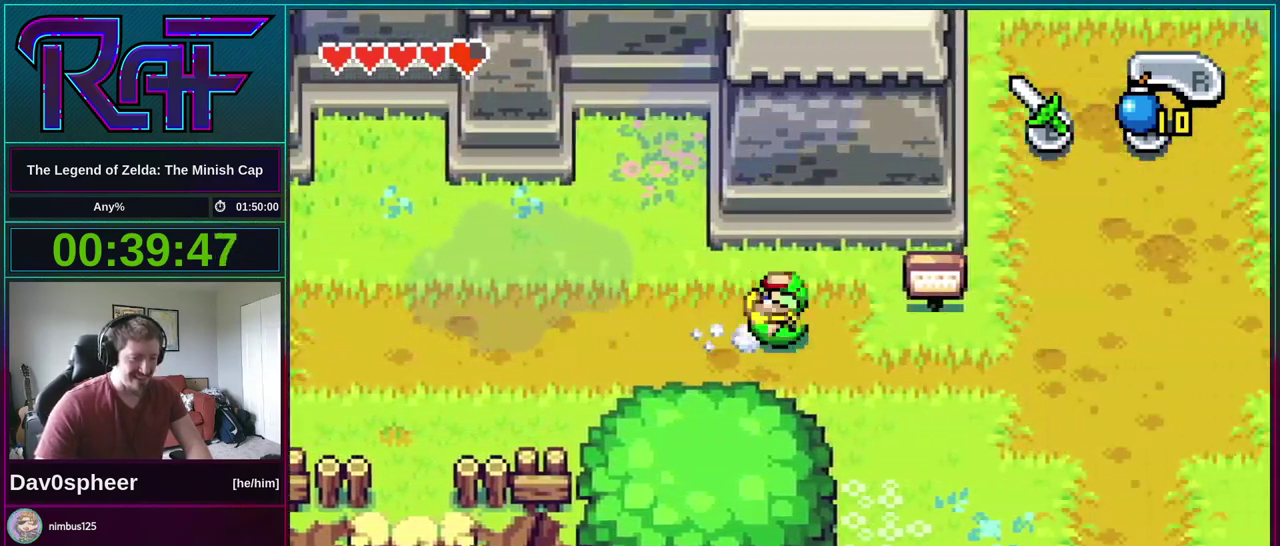
{"buttons": ["DPAD_UP"], "events": [[450, "DPAD_UP", "down"], [483, "DPAD_RIGHT", "up"]]}
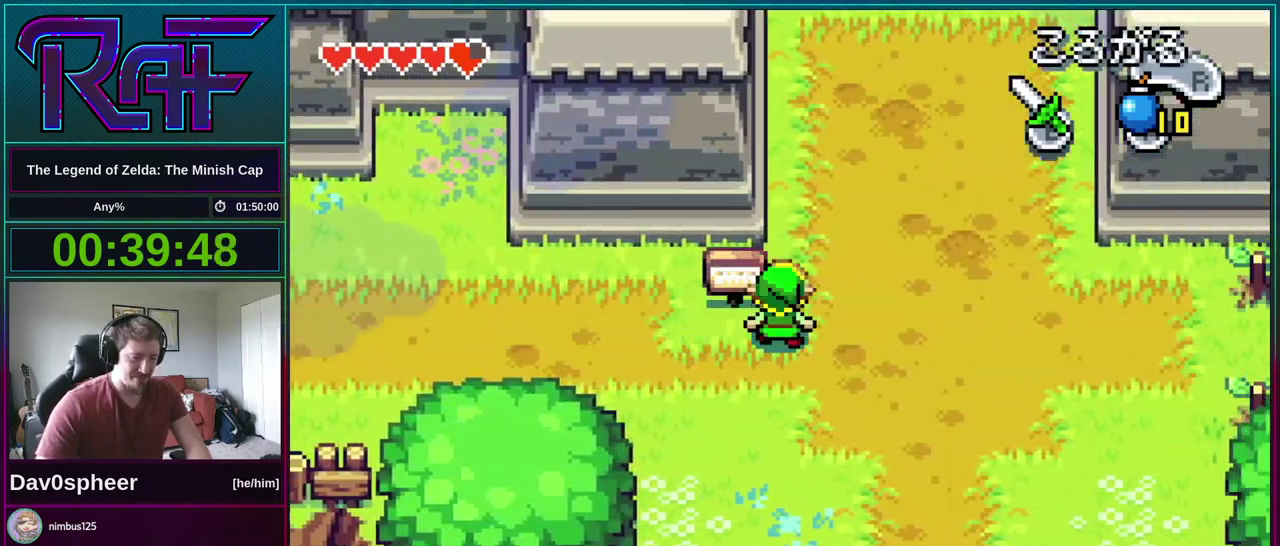
{"buttons": ["R1", "DPAD_UP"], "events": [[17, "R1", "down"], [83, "R1", "up"], [483, "R1", "down"]]}
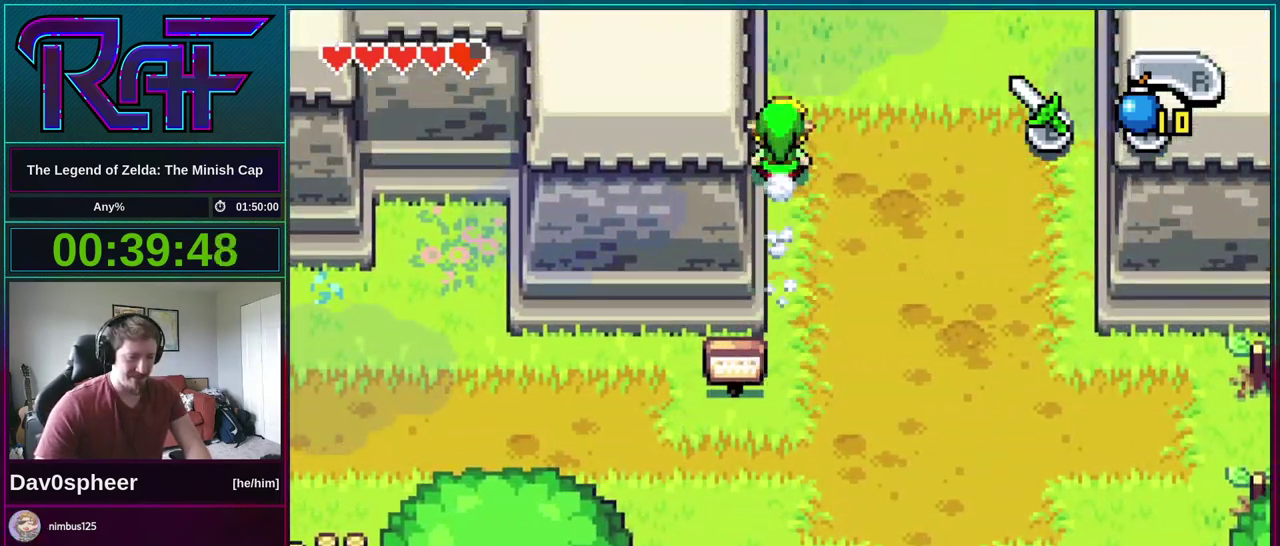
{"buttons": ["DPAD_UP"], "events": [[50, "R1", "up"]]}
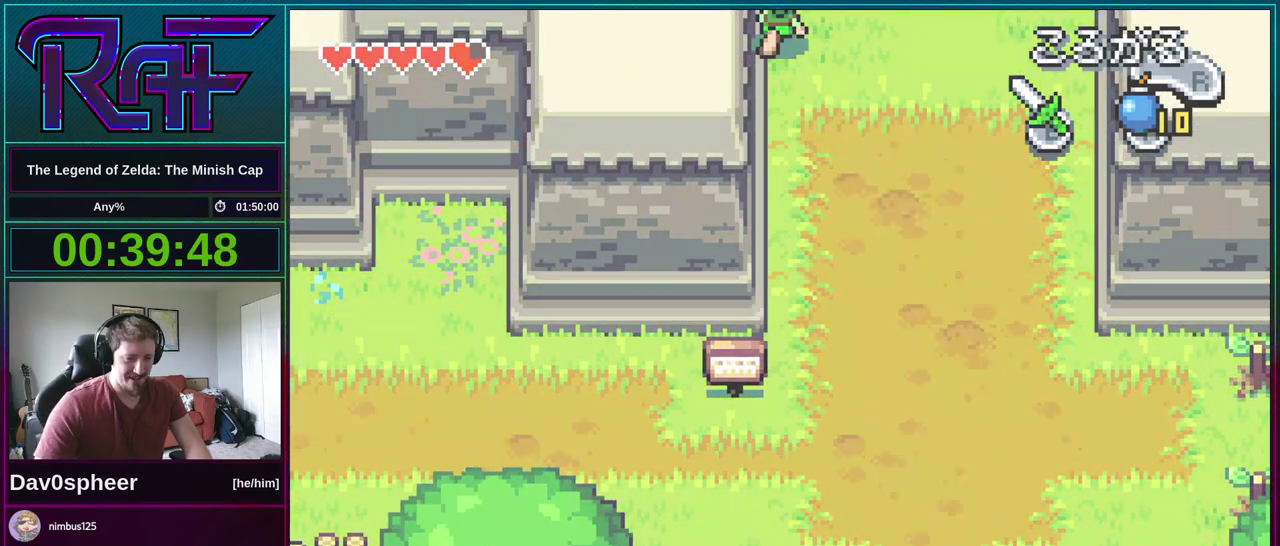
{"buttons": ["DPAD_UP"], "events": []}
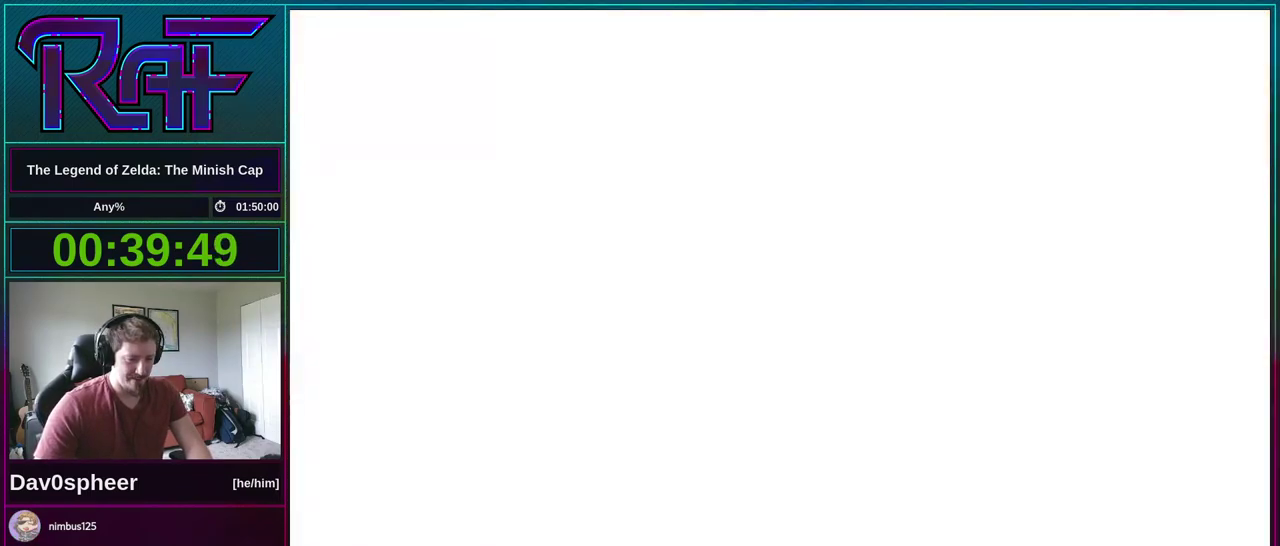
{"buttons": ["R1", "DPAD_UP"], "events": [[450, "R1", "down"]]}
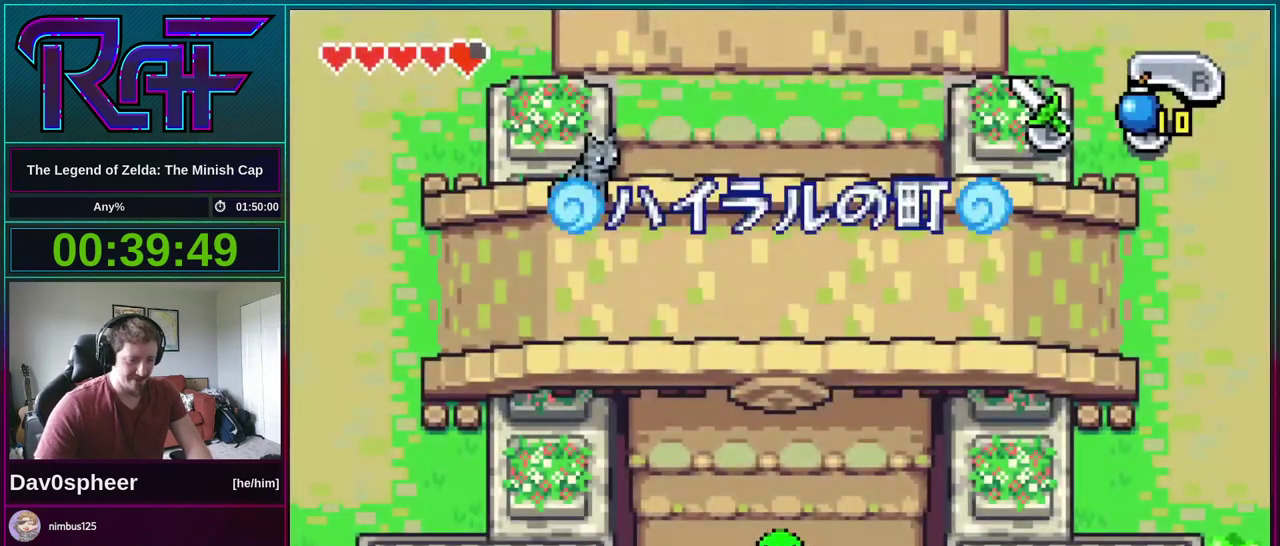
{"buttons": ["R1", "DPAD_UP"], "events": [[17, "R1", "up"], [483, "R1", "down"]]}
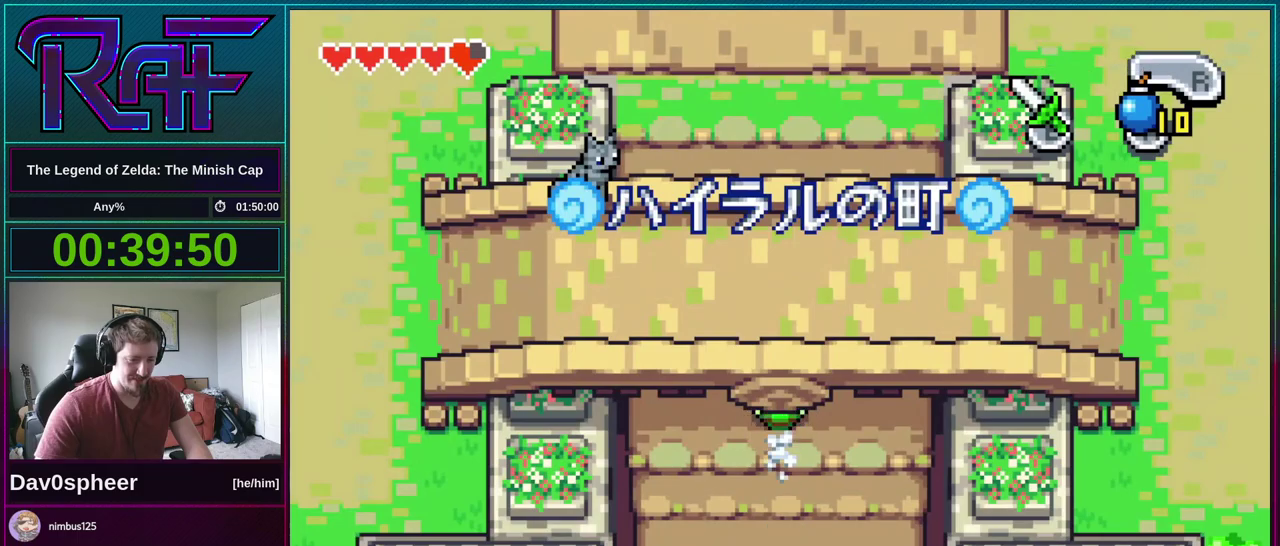
{"buttons": ["DPAD_UP"], "events": [[83, "R1", "up"]]}
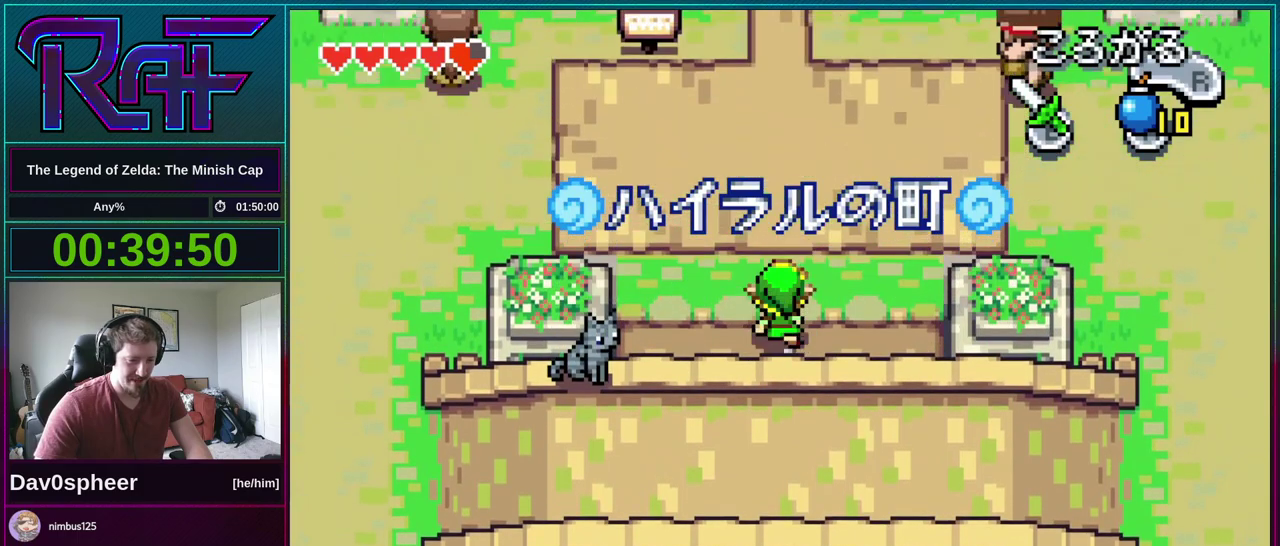
{"buttons": ["DPAD_UP"], "events": [[17, "R1", "down"], [83, "R1", "up"]]}
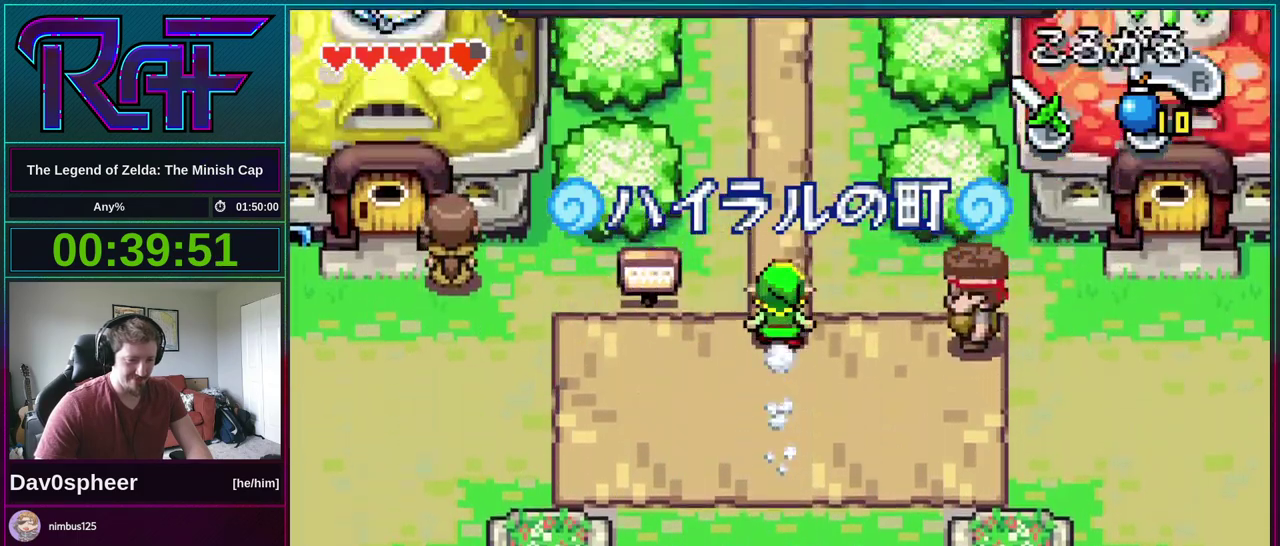
{"buttons": ["DPAD_UP", "DPAD_LEFT"], "events": [[83, "R1", "down"], [150, "R1", "up"], [383, "DPAD_LEFT", "down"]]}
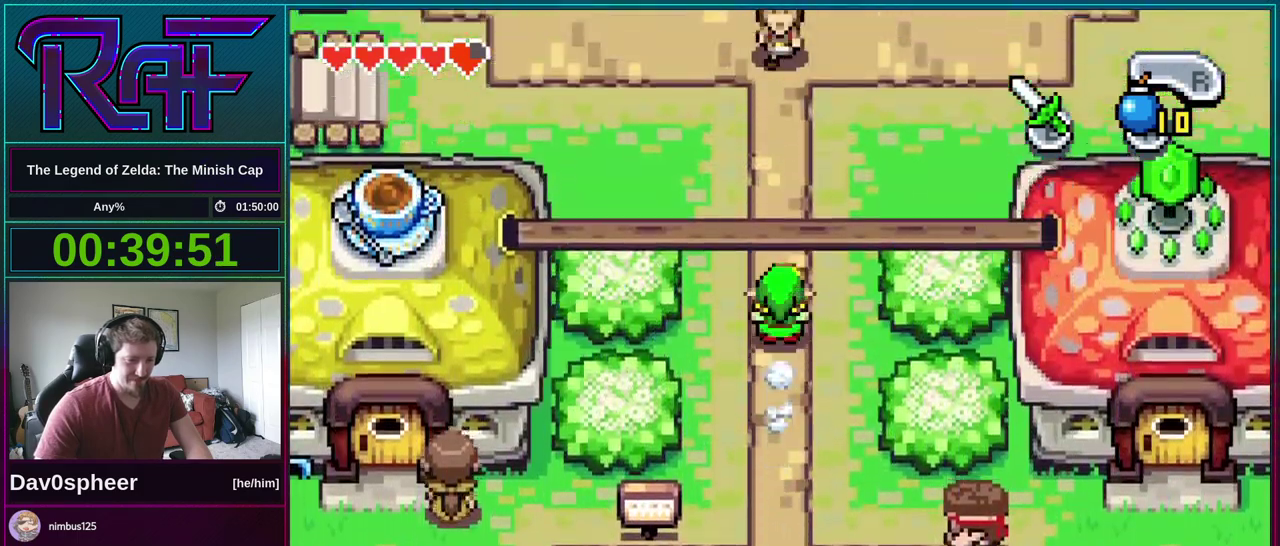
{"buttons": ["DPAD_LEFT"], "events": [[117, "R1", "down"], [217, "R1", "up"], [350, "DPAD_UP", "up"]]}
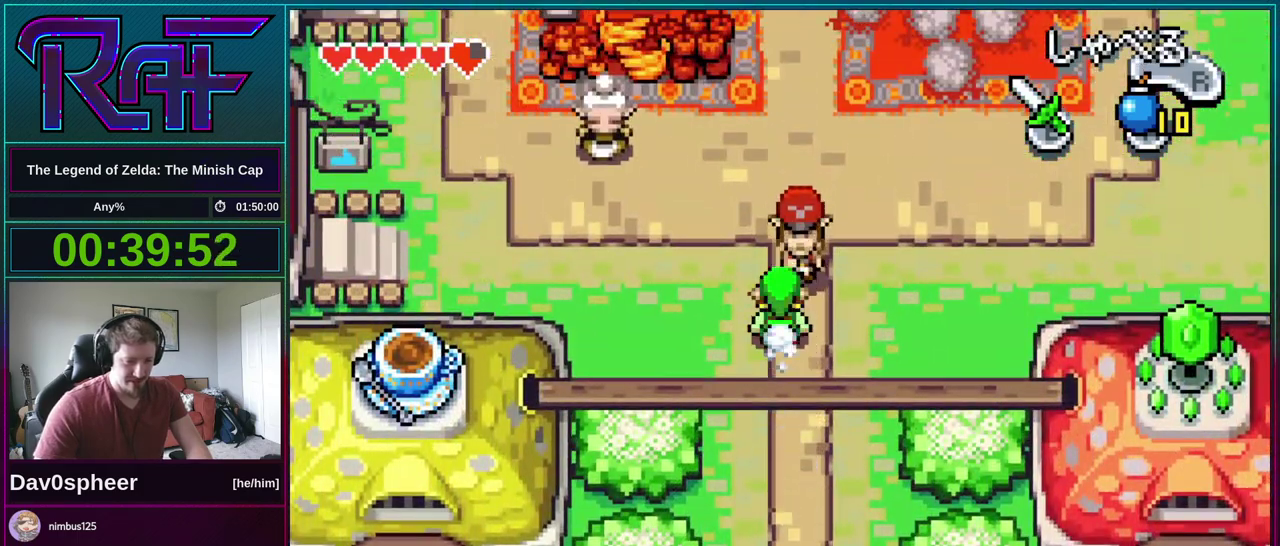
{"buttons": ["DPAD_LEFT"], "events": [[150, "R1", "down"], [217, "R1", "up"]]}
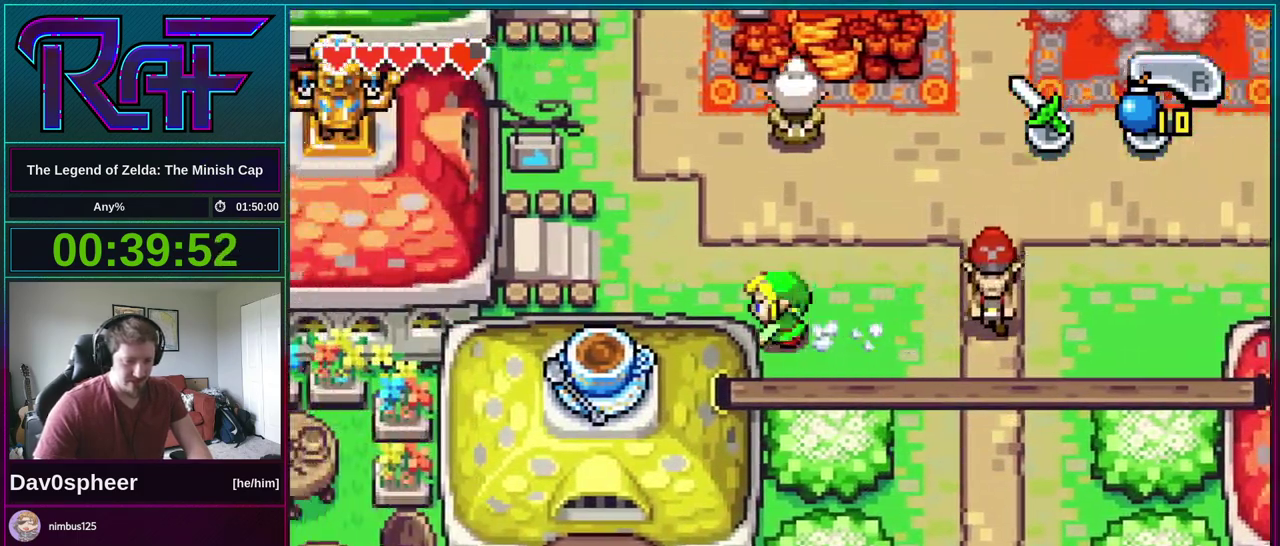
{"buttons": ["DPAD_UP", "DPAD_LEFT"], "events": [[50, "DPAD_UP", "down"], [150, "DPAD_LEFT", "up"], [183, "R1", "down"], [250, "R1", "up"], [350, "DPAD_LEFT", "down"]]}
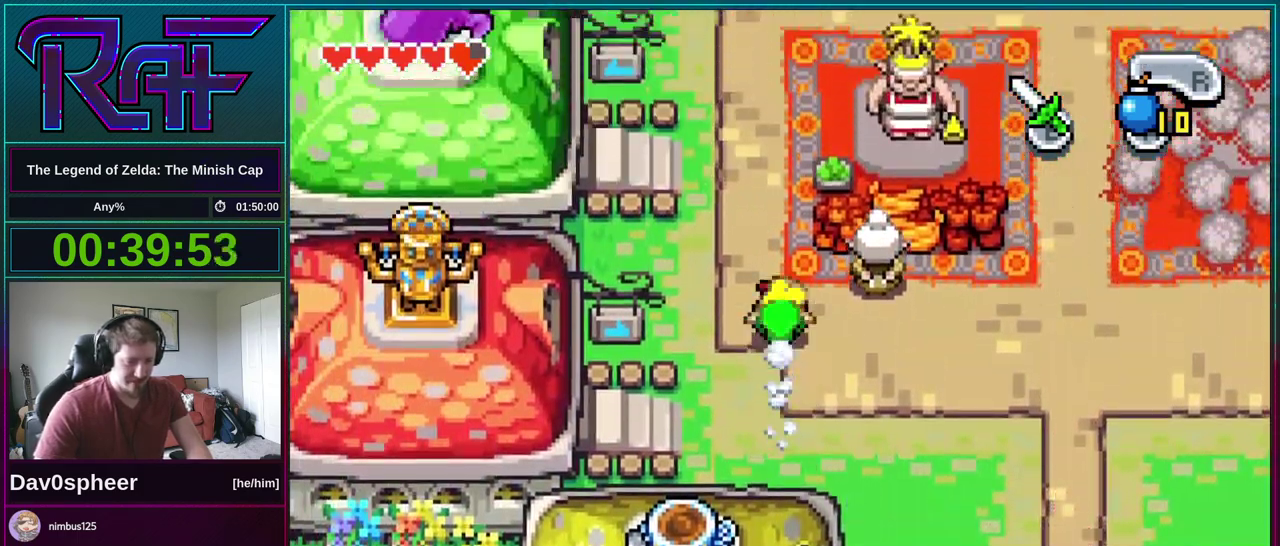
{"buttons": ["DPAD_UP", "DPAD_LEFT"], "events": []}
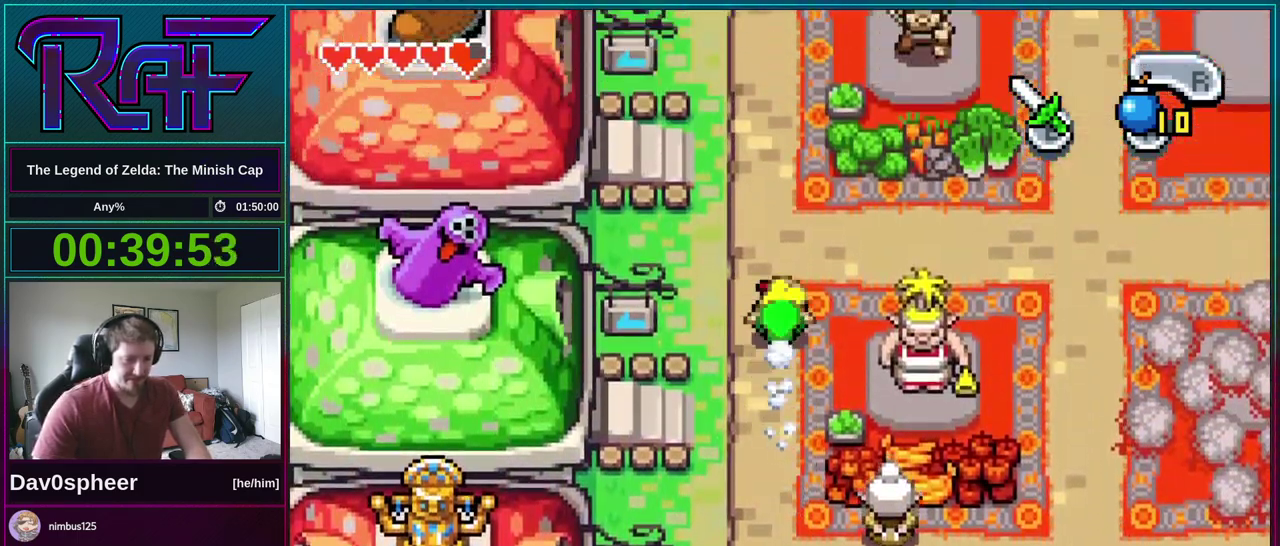
{"buttons": ["R1", "DPAD_LEFT"], "events": [[417, "DPAD_UP", "up"], [483, "R1", "down"]]}